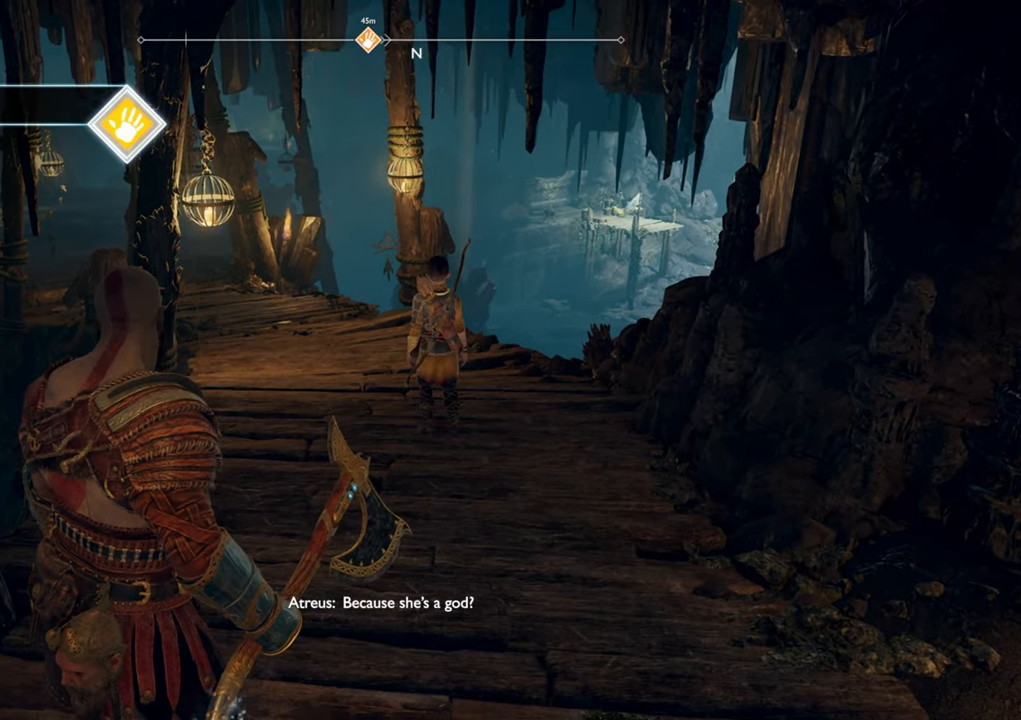
Gameplay with keyboard and mouse; each line is a JSON object with the keys and mouse buttons held at the frame after it. "events" lists presses ("down") and releases ("up") of "1", "2", "3", "4", "5", "a", "alt", "b", "c", "ctrl", "d", "e", "f", "g", "q", "r", "s", "shift", "space", "t", "tab", "v", "w", "x", "z", "mouse_left", "mouse_wheel" and "mouse_right" between this image and that frame as [ms after this image, input, new state], when the widget could be followed in between. "mouse_left", "mouse_wheel", "mouse_right" = the "left", "wheel", "right" buttons of the "mouse" list. No other keys are recorded. "wheel" means that the mouse wheel is clicked or scrolled. Mouse movement is not recorded.
{"keys": ["w"], "mouse": [], "events": [[117, "w", "down"]]}
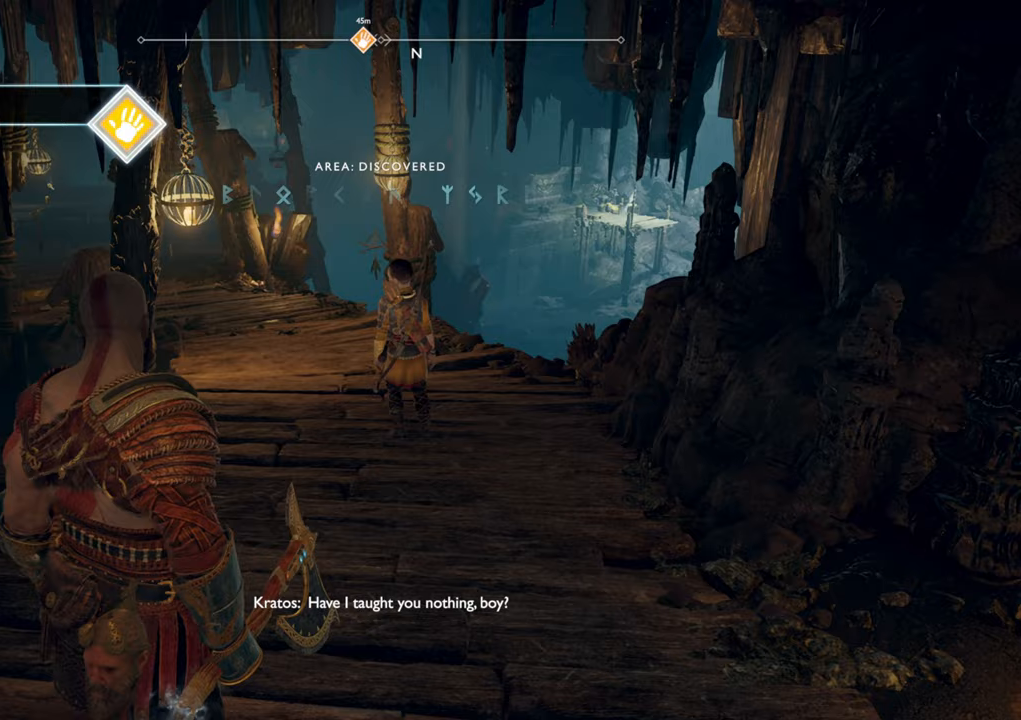
{"keys": ["w"], "mouse": [], "events": [[200, "a", "down"], [300, "a", "up"]]}
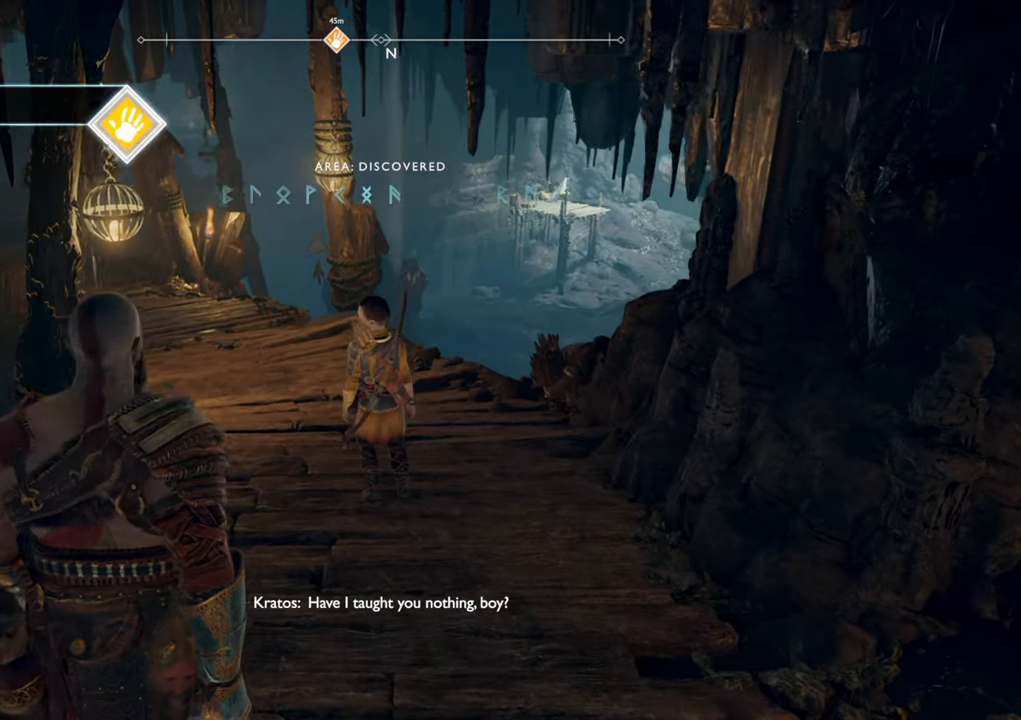
{"keys": ["a", "w"], "mouse": [], "events": [[317, "a", "down"]]}
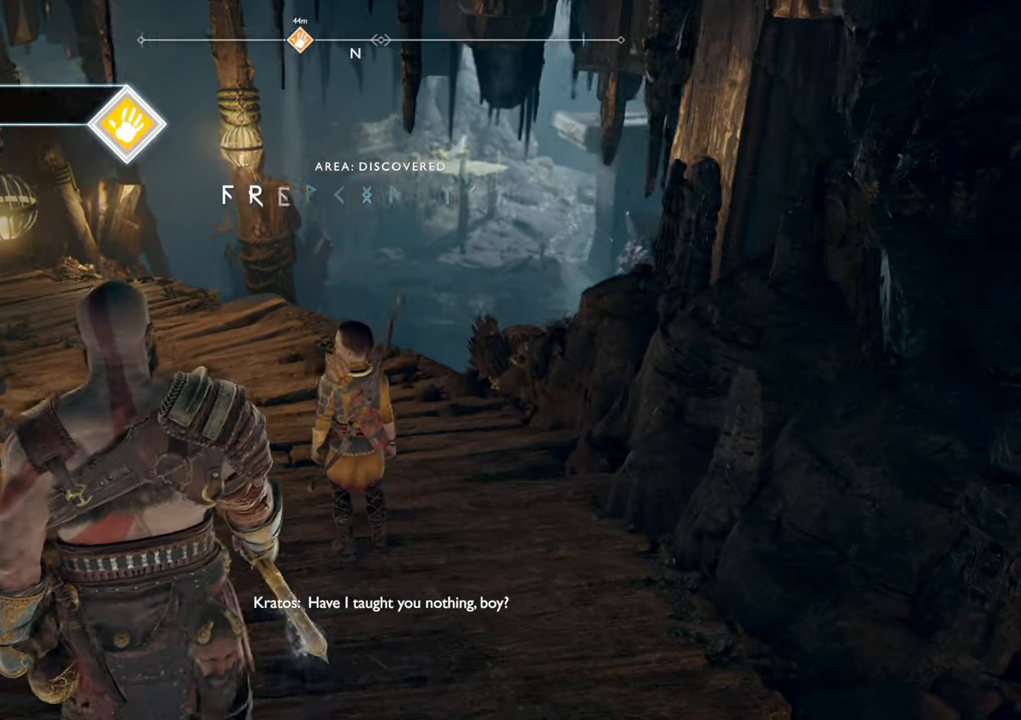
{"keys": ["a", "w"], "mouse": [], "events": []}
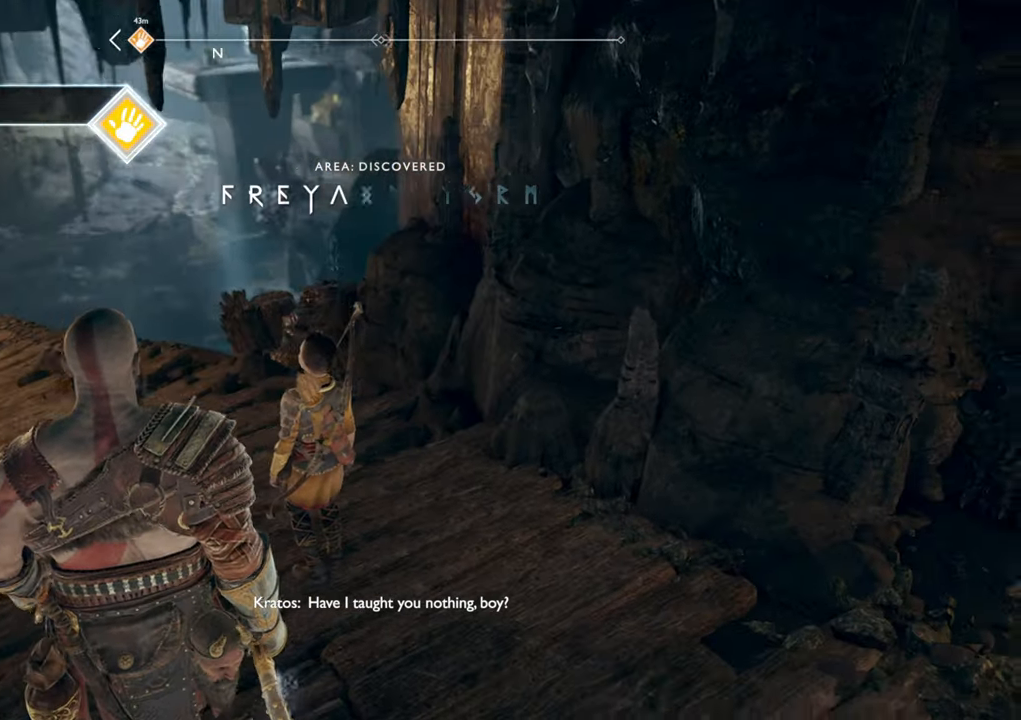
{"keys": ["a"], "mouse": [], "events": [[217, "w", "up"]]}
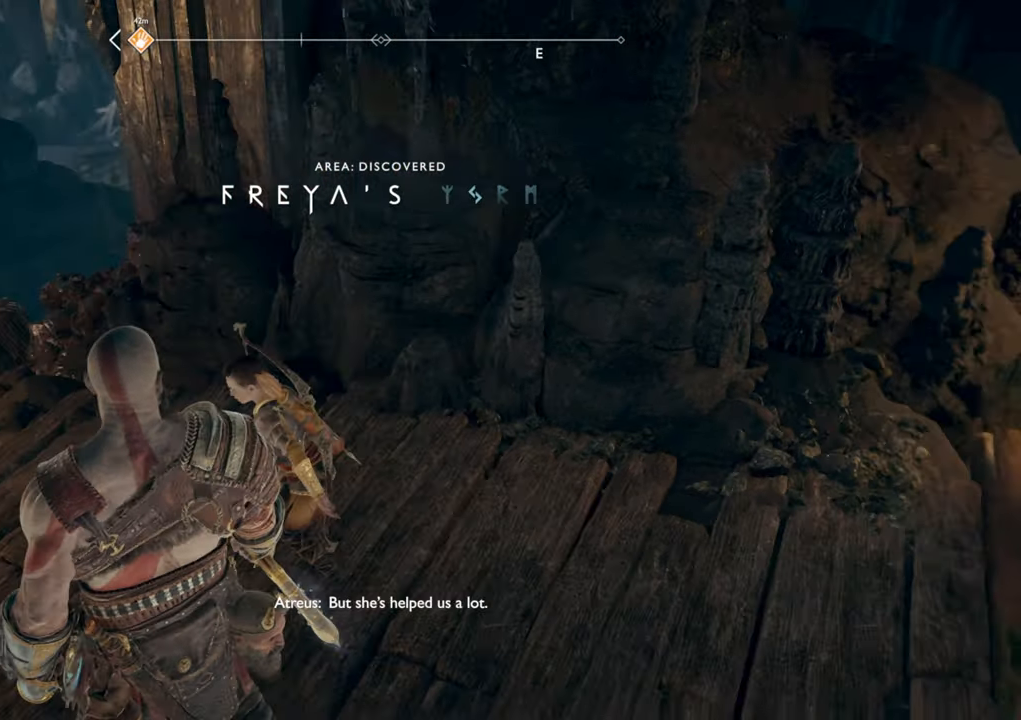
{"keys": ["a"], "mouse": [], "events": []}
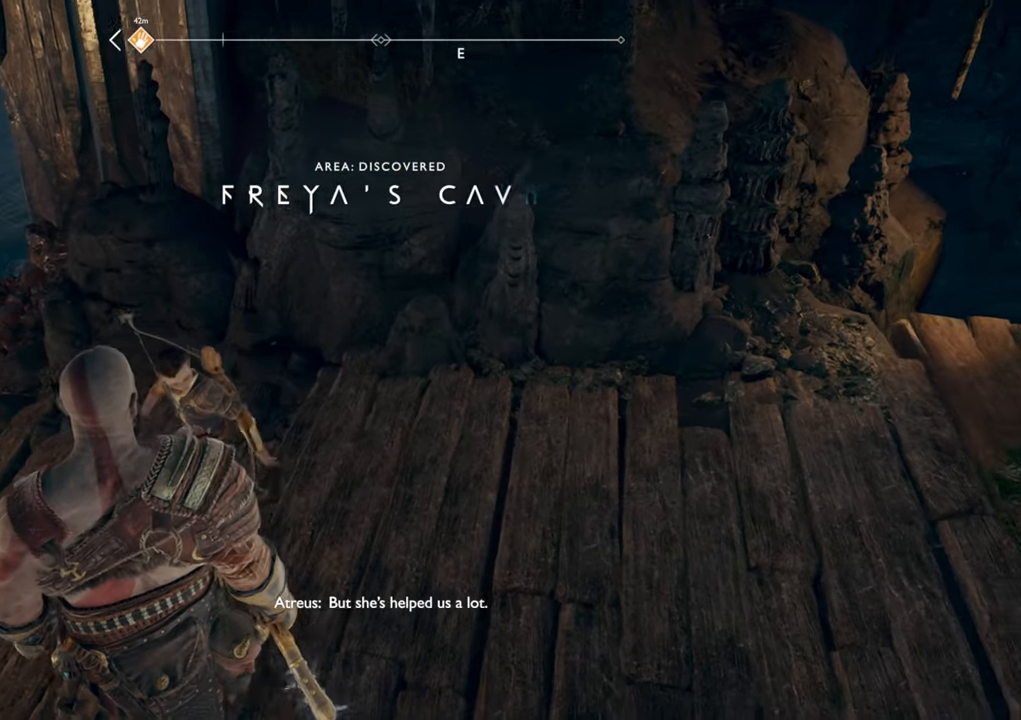
{"keys": ["a"], "mouse": [], "events": []}
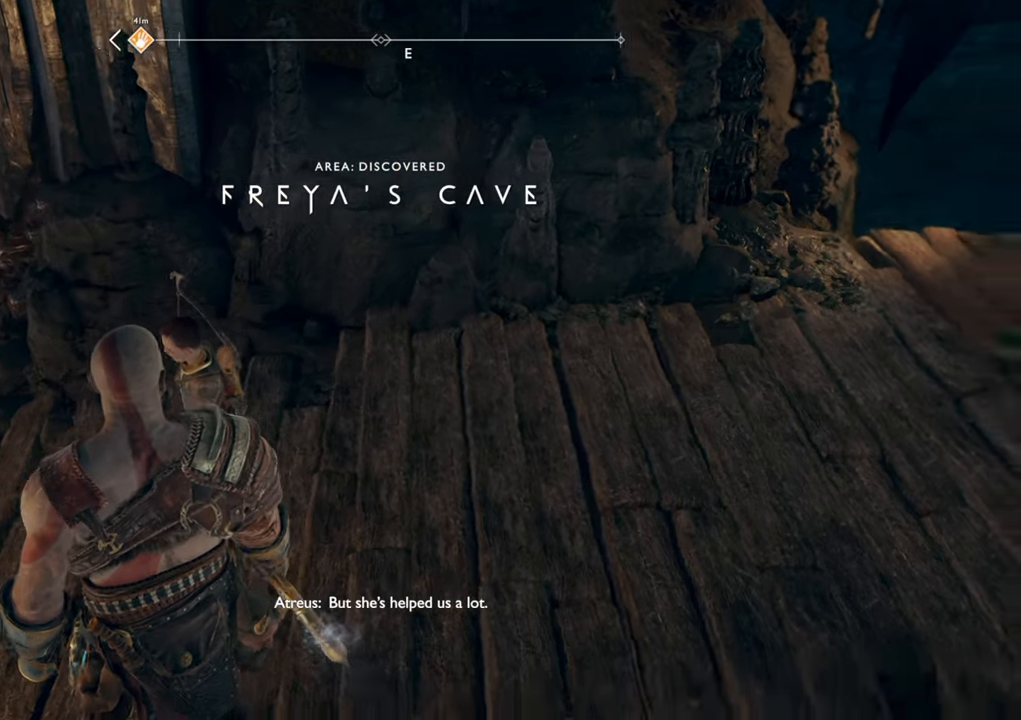
{"keys": ["a"], "mouse": [], "events": []}
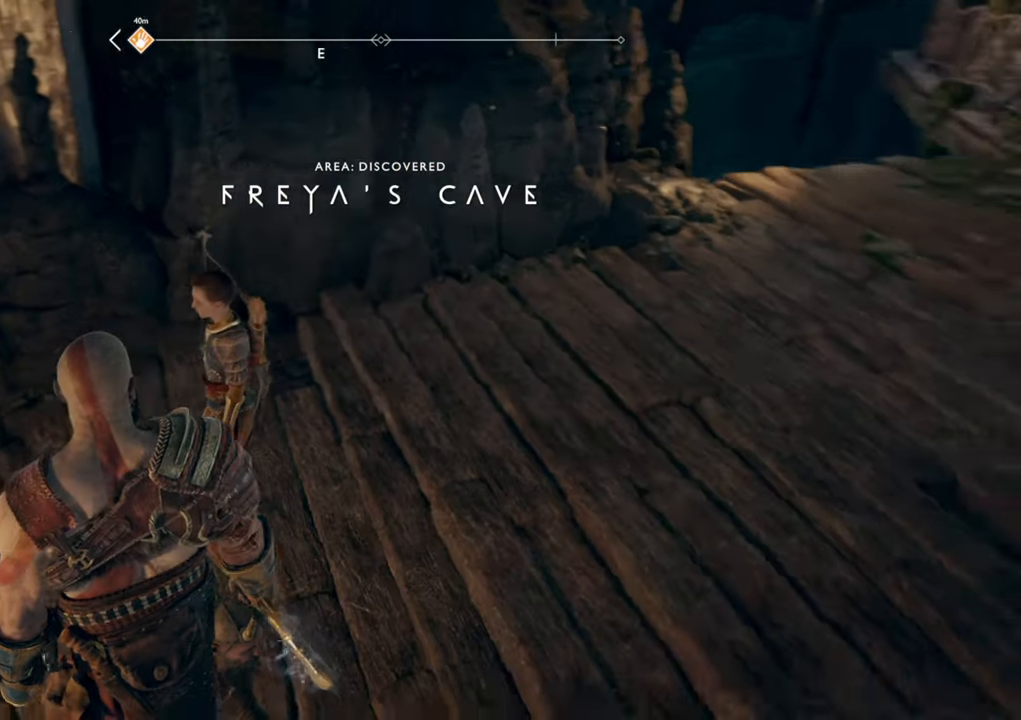
{"keys": ["a"], "mouse": [], "events": []}
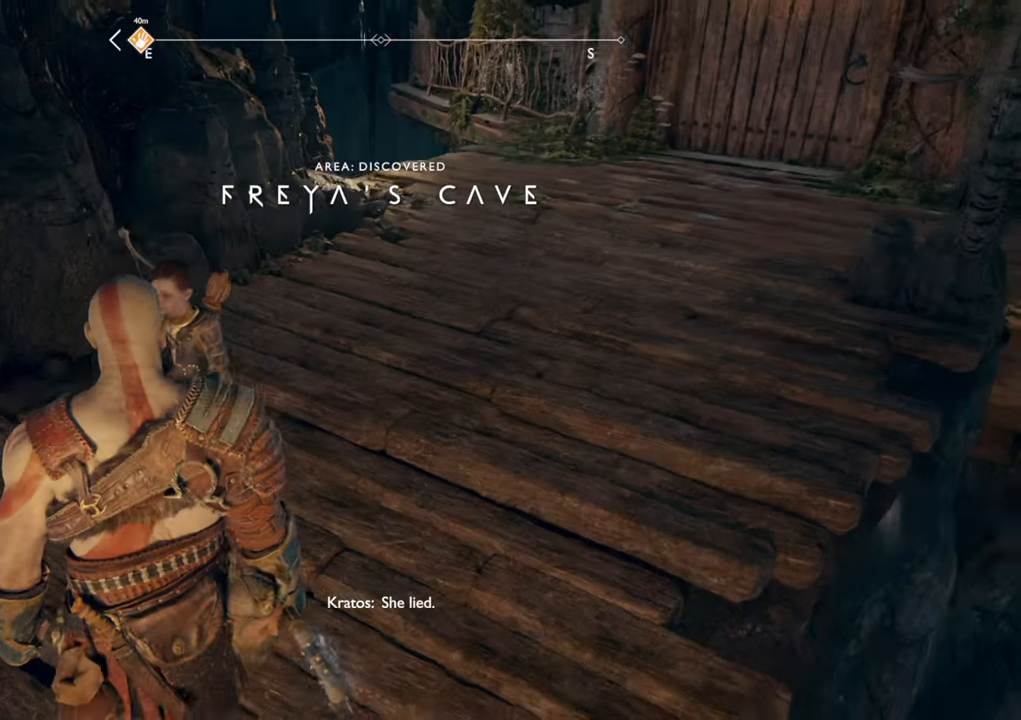
{"keys": [], "mouse": [], "events": [[317, "a", "up"]]}